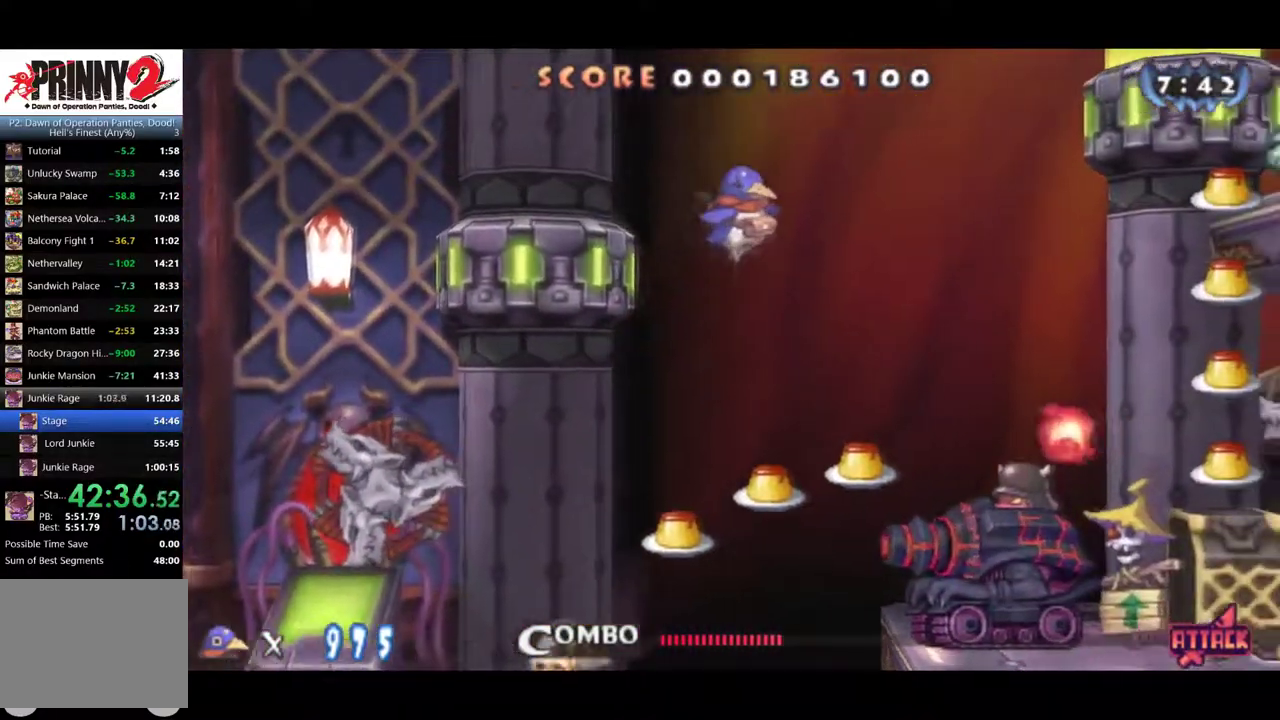
Gameplay with a controller (PlayStation layout); each line is a JSON object with the inputs held at the frame after it. "events" lists button and stick changes between this image and that frame as [ms after this image, input, new state], when the widget could be followed in between. Not read: R3 right_stick.
{"buttons": ["DPAD_RIGHT"], "left_stick": "center", "events": [[233, "CROSS", "up"], [333, "SQUARE", "down"], [433, "SQUARE", "up"]]}
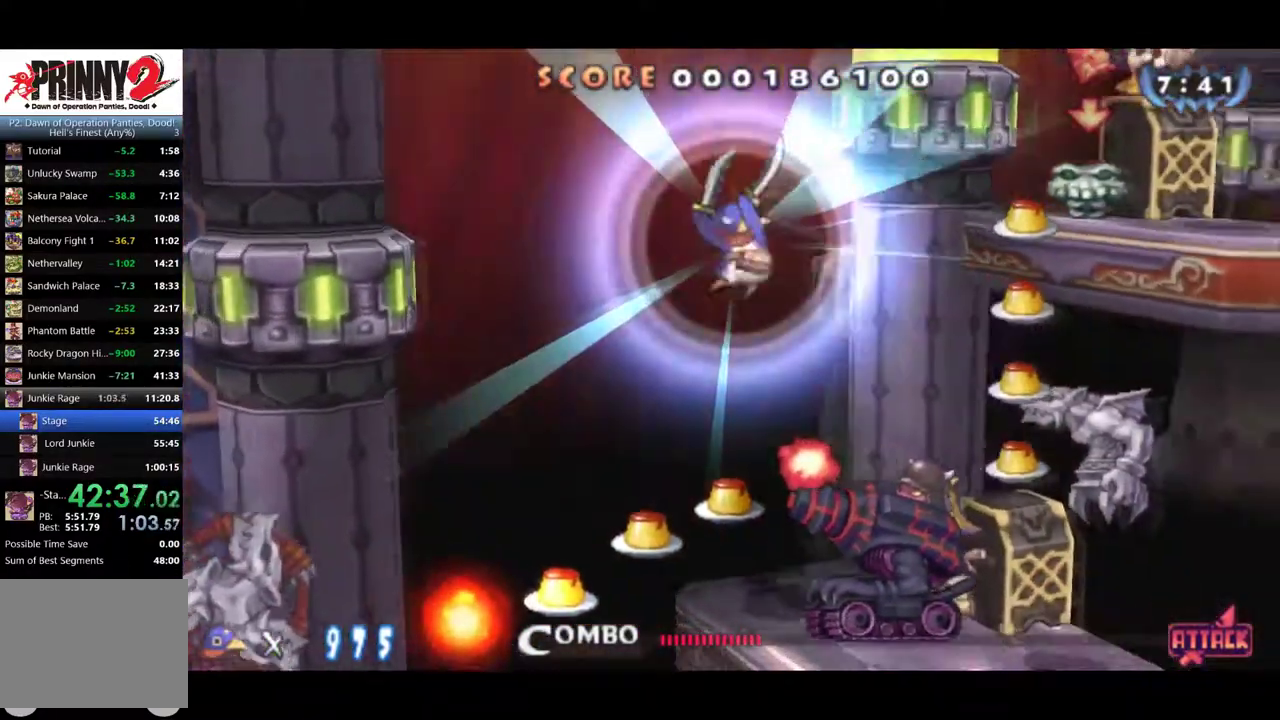
{"buttons": ["DPAD_RIGHT"], "left_stick": "center", "events": [[200, "SQUARE", "down"], [267, "SQUARE", "up"], [367, "SQUARE", "down"], [434, "SQUARE", "up"]]}
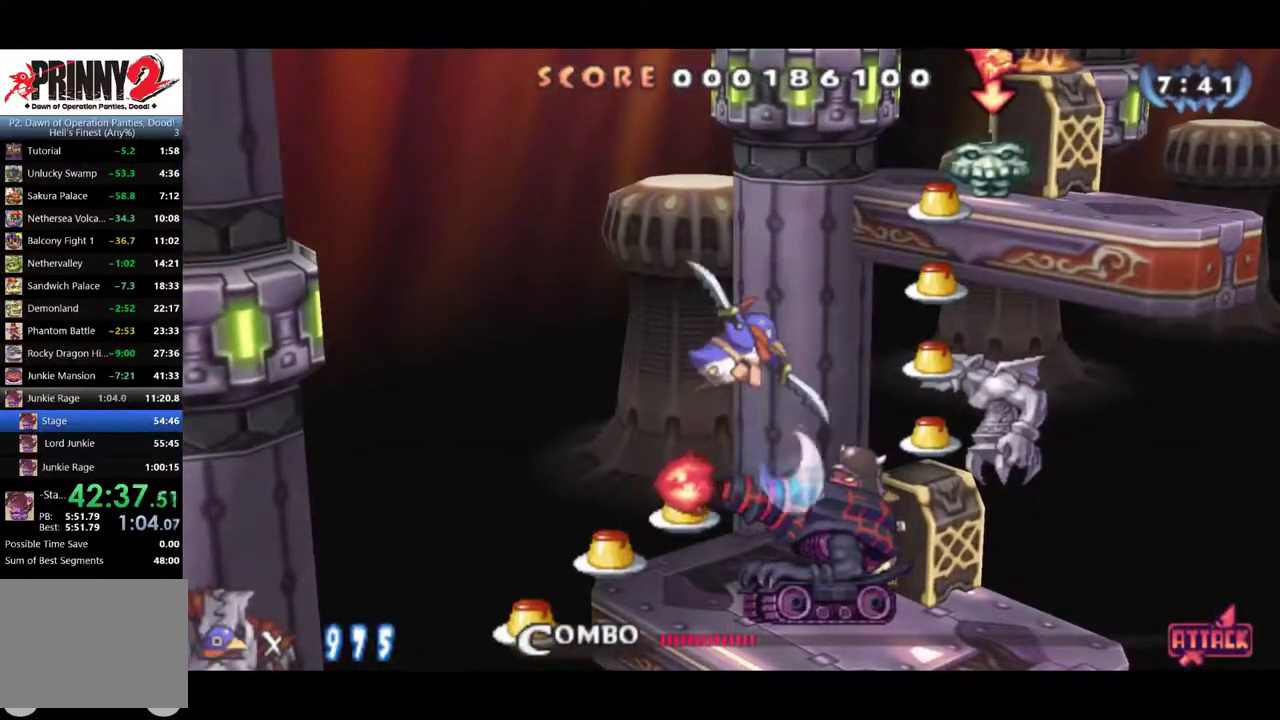
{"buttons": ["DPAD_RIGHT"], "left_stick": "center", "events": [[100, "DPAD_DOWN", "down"], [133, "CROSS", "down"], [133, "DPAD_RIGHT", "up"], [267, "CROSS", "up"], [267, "DPAD_RIGHT", "down"], [300, "DPAD_DOWN", "up"]]}
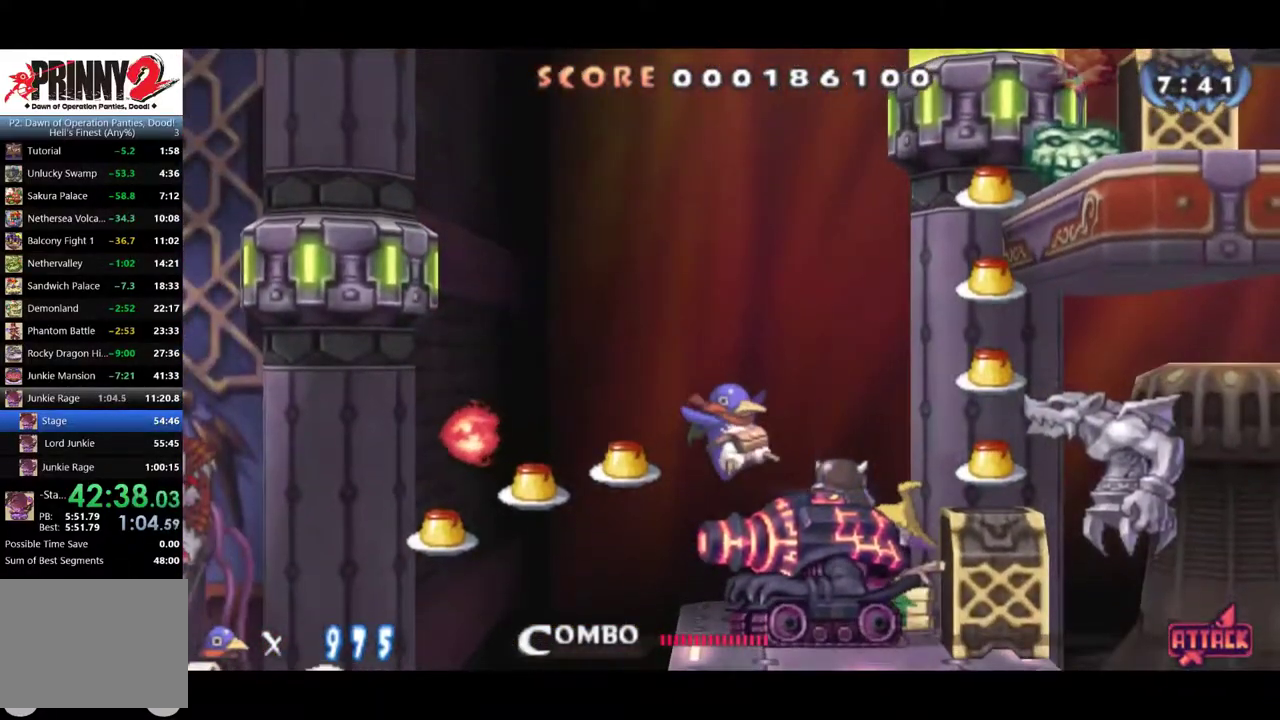
{"buttons": ["DPAD_RIGHT"], "left_stick": "center", "events": []}
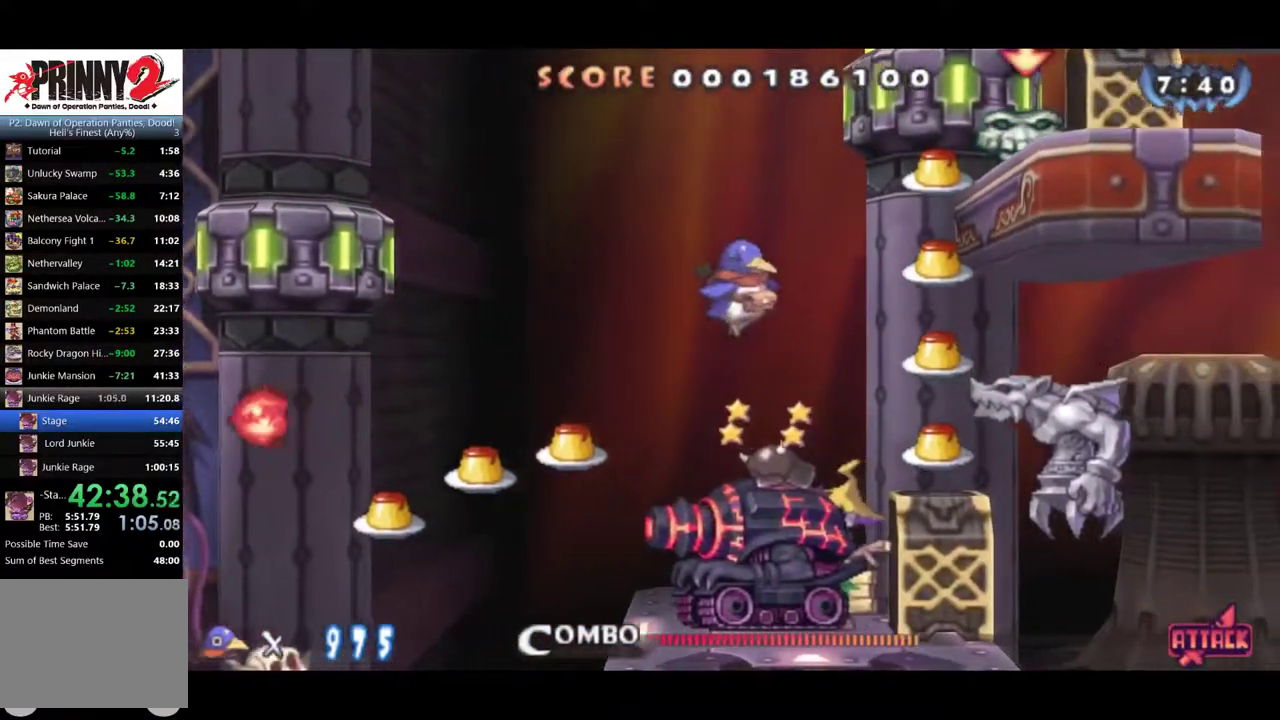
{"buttons": ["CROSS", "DPAD_RIGHT"], "left_stick": "center", "events": [[116, "CROSS", "down"]]}
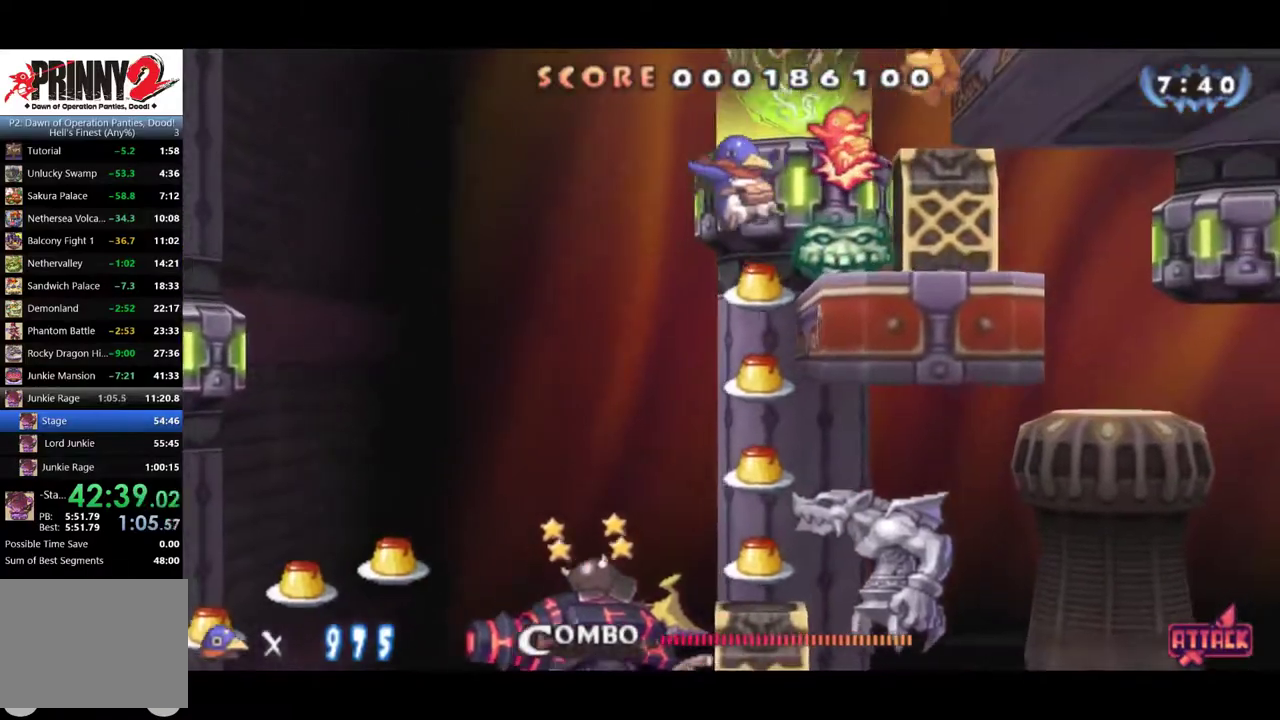
{"buttons": ["DPAD_RIGHT"], "left_stick": "center", "events": [[17, "CROSS", "up"], [17, "DPAD_DOWN", "down"], [50, "DPAD_RIGHT", "up"], [84, "CROSS", "down"], [150, "DPAD_DOWN", "up"], [150, "DPAD_RIGHT", "down"], [184, "CROSS", "up"]]}
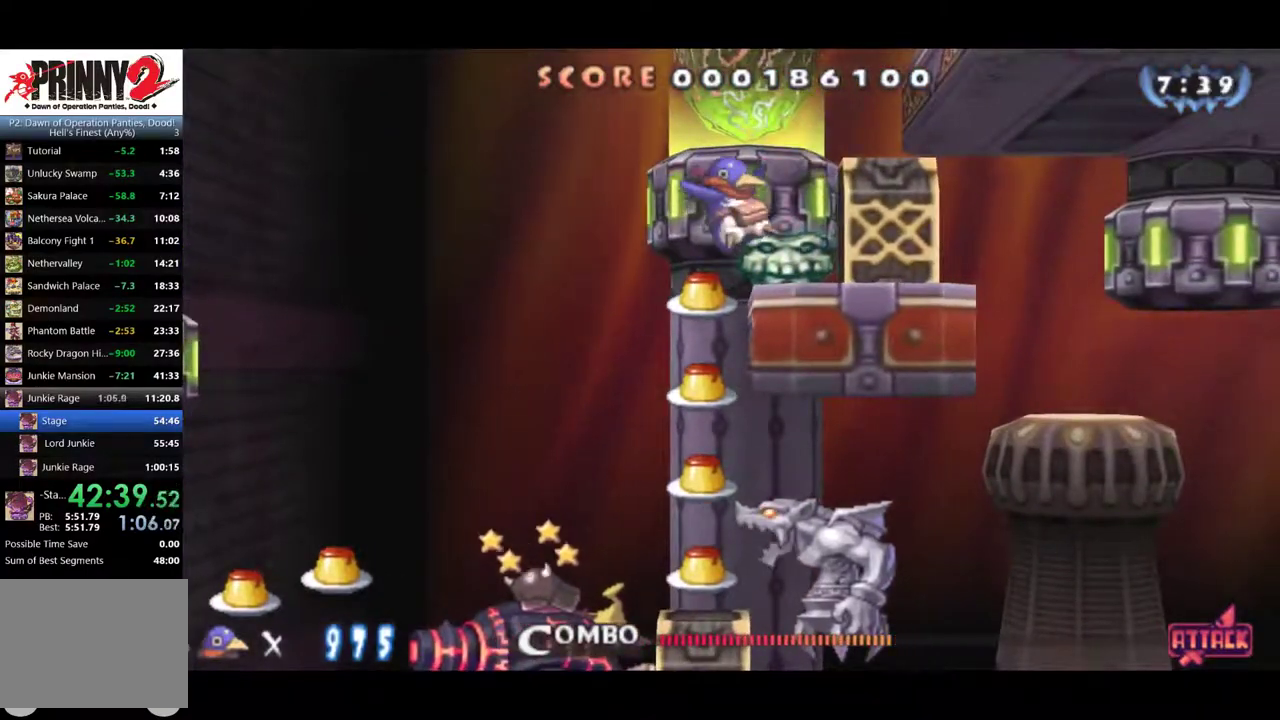
{"buttons": ["CROSS", "DPAD_RIGHT"], "left_stick": "center", "events": [[367, "CROSS", "down"]]}
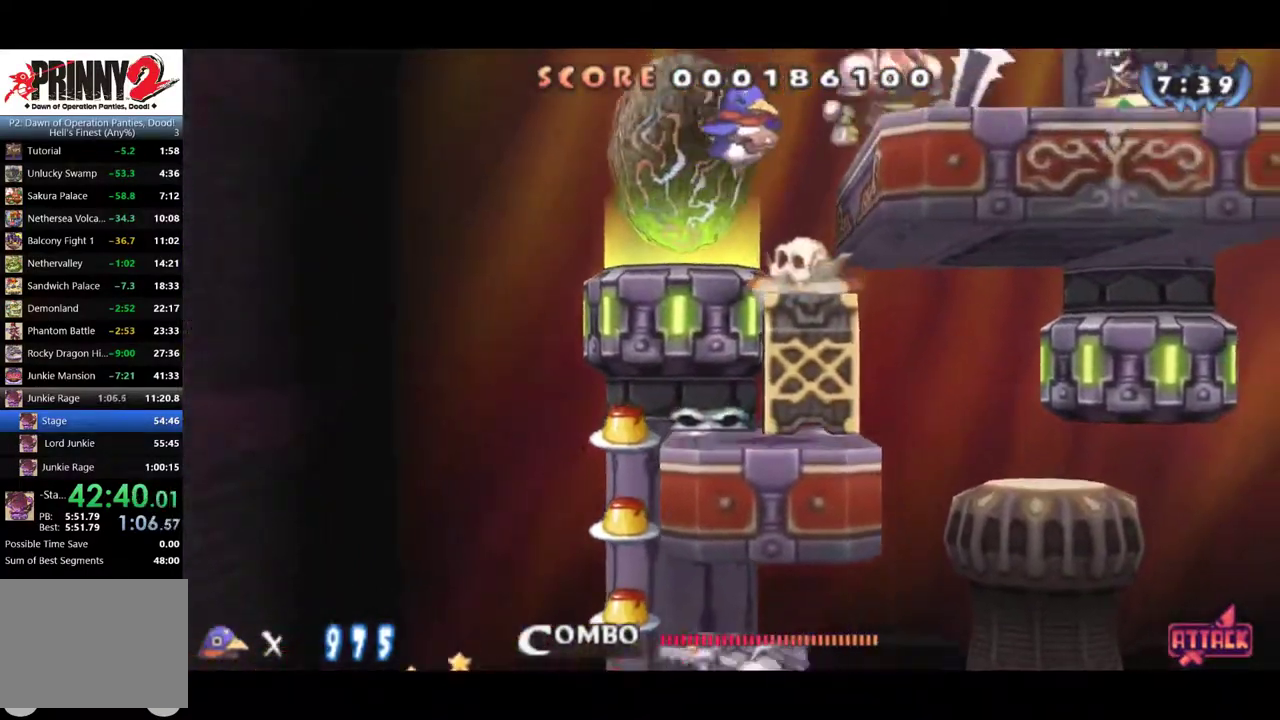
{"buttons": ["DPAD_RIGHT"], "left_stick": "center", "events": [[33, "CROSS", "up"], [100, "SQUARE", "down"], [200, "SQUARE", "up"], [367, "DPAD_RIGHT", "up"], [400, "SQUARE", "down"], [467, "SQUARE", "up"], [501, "DPAD_RIGHT", "down"]]}
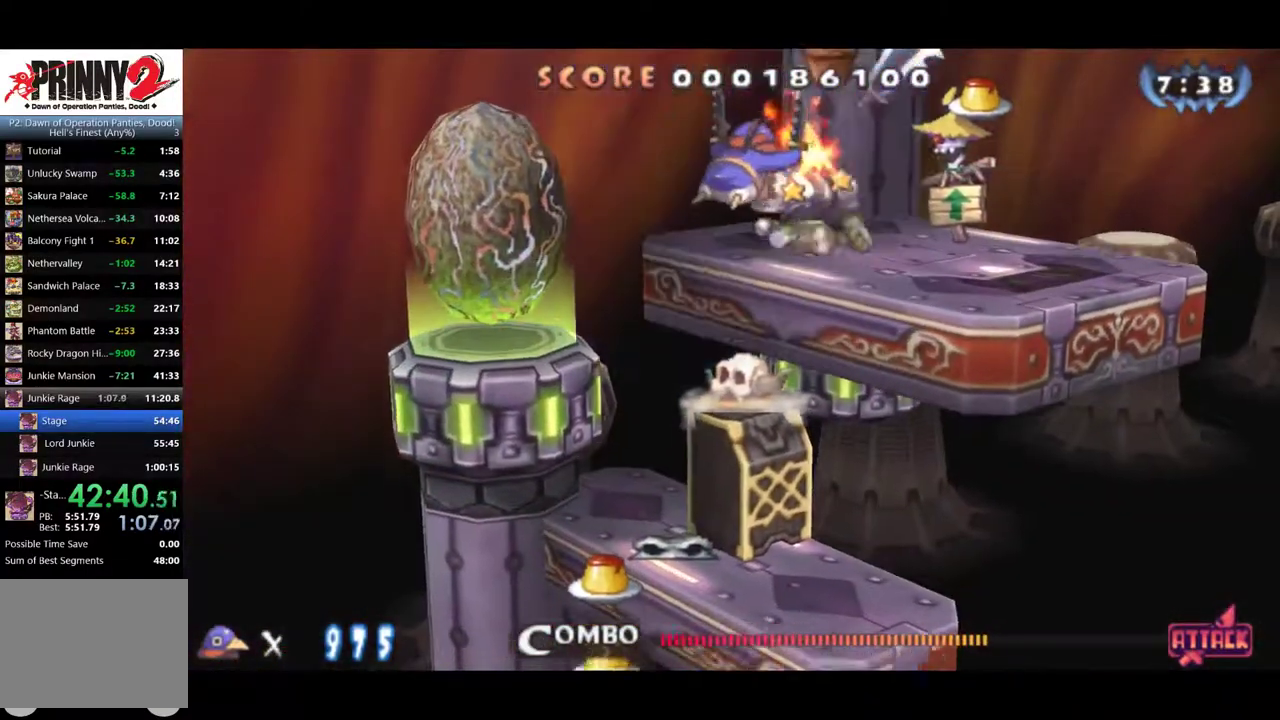
{"buttons": ["DPAD_RIGHT"], "left_stick": "center", "events": [[100, "SQUARE", "down"], [166, "SQUARE", "up"], [333, "SQUARE", "down"], [433, "SQUARE", "up"]]}
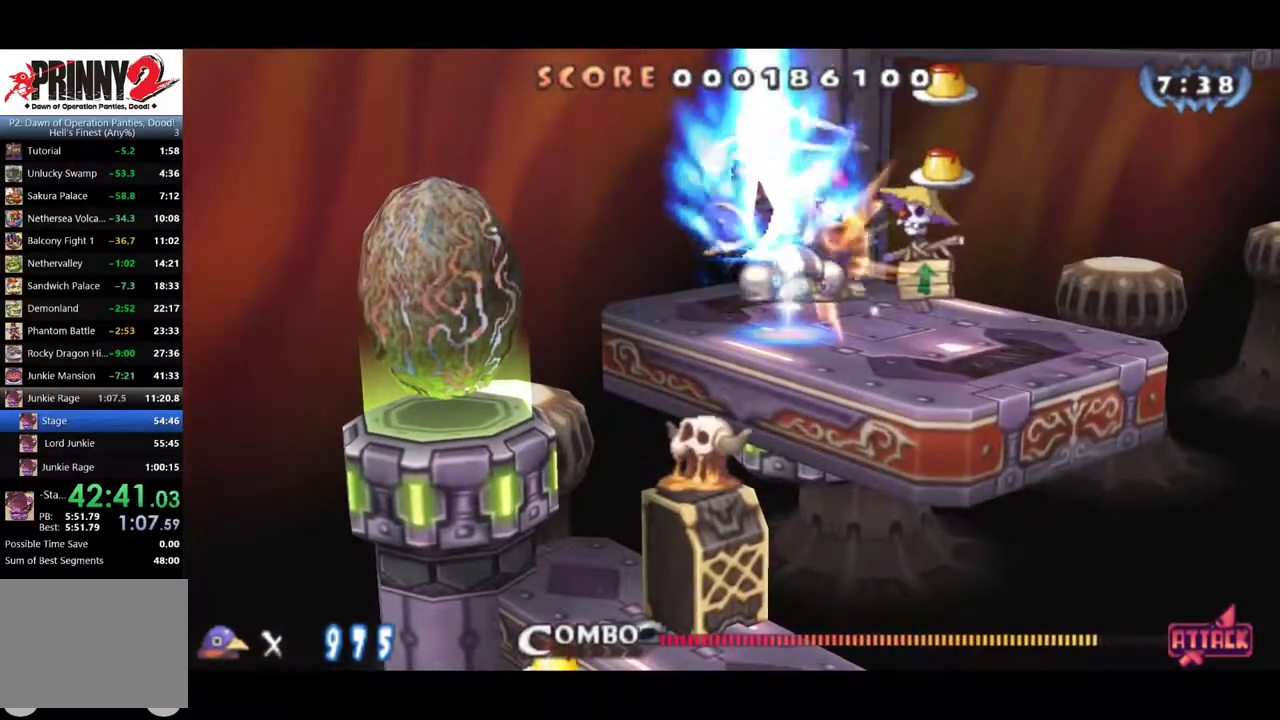
{"buttons": ["DPAD_RIGHT"], "left_stick": "center", "events": [[334, "CROSS", "down"], [434, "CROSS", "up"]]}
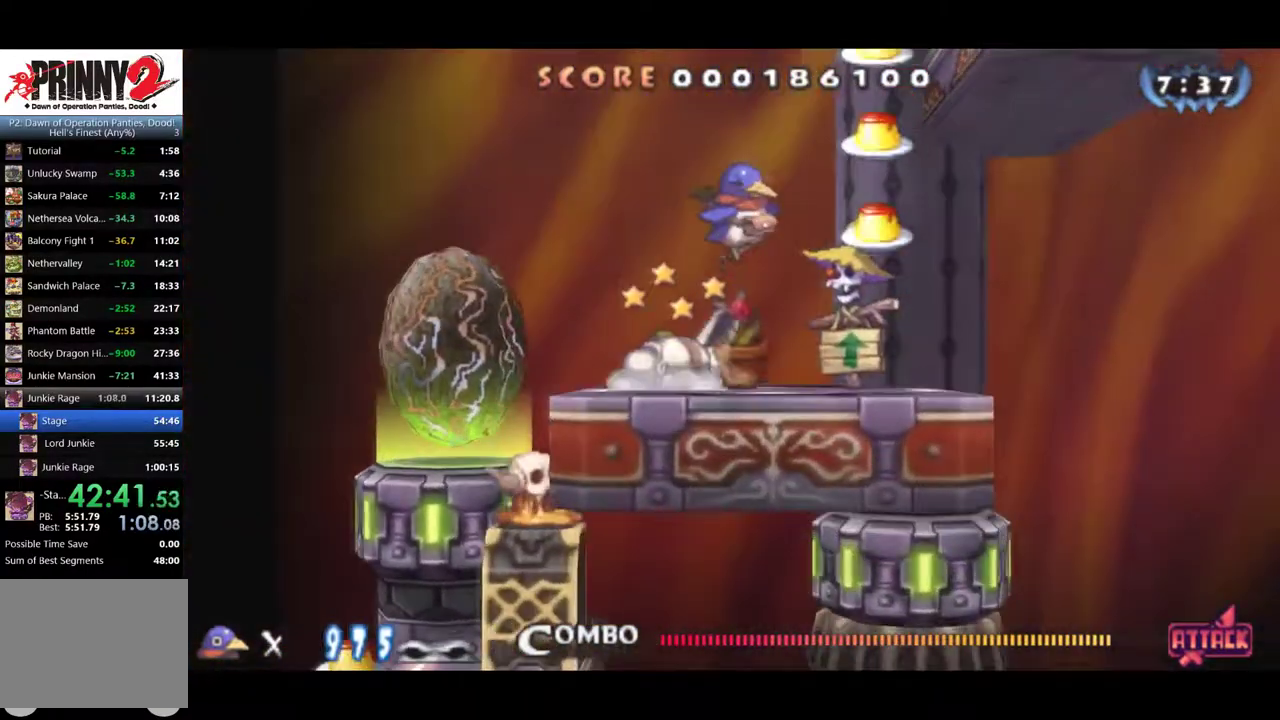
{"buttons": ["CROSS", "DPAD_RIGHT"], "left_stick": "center", "events": [[83, "CROSS", "down"]]}
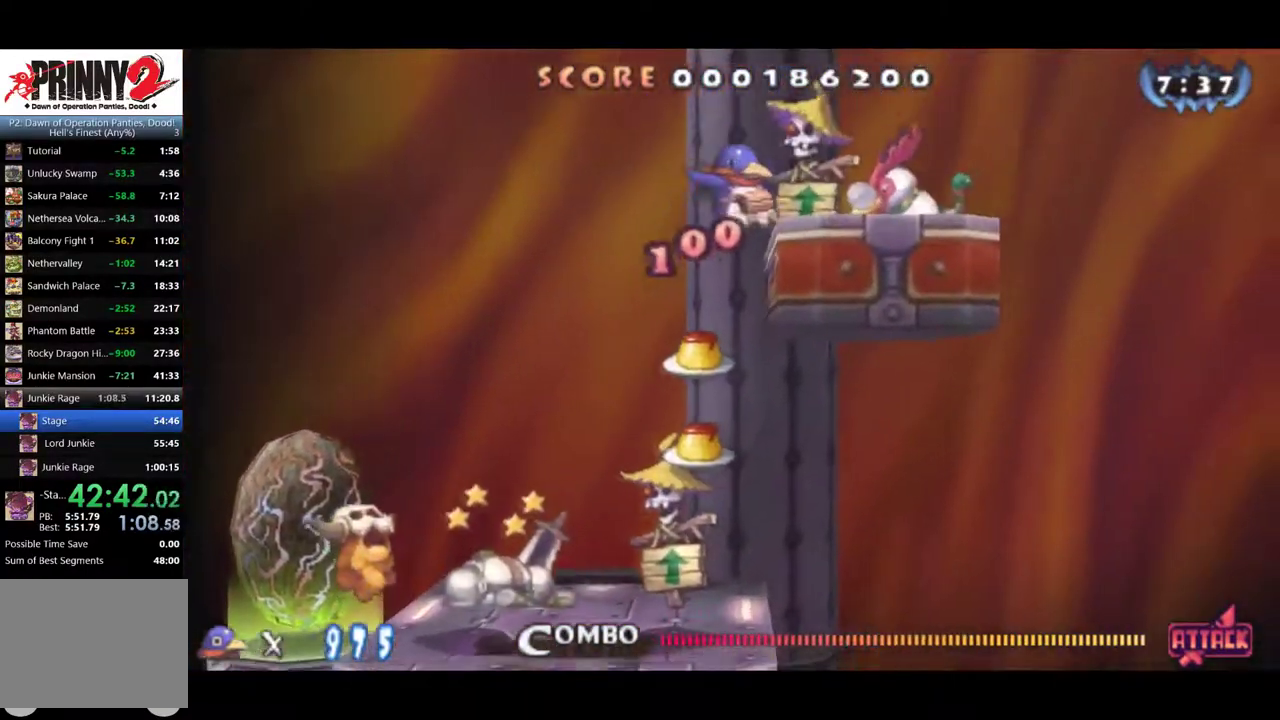
{"buttons": [], "left_stick": "center", "events": [[17, "CROSS", "up"], [150, "DPAD_RIGHT", "up"], [250, "DPAD_LEFT", "down"], [284, "CROSS", "down"], [417, "CROSS", "up"], [451, "DPAD_LEFT", "up"]]}
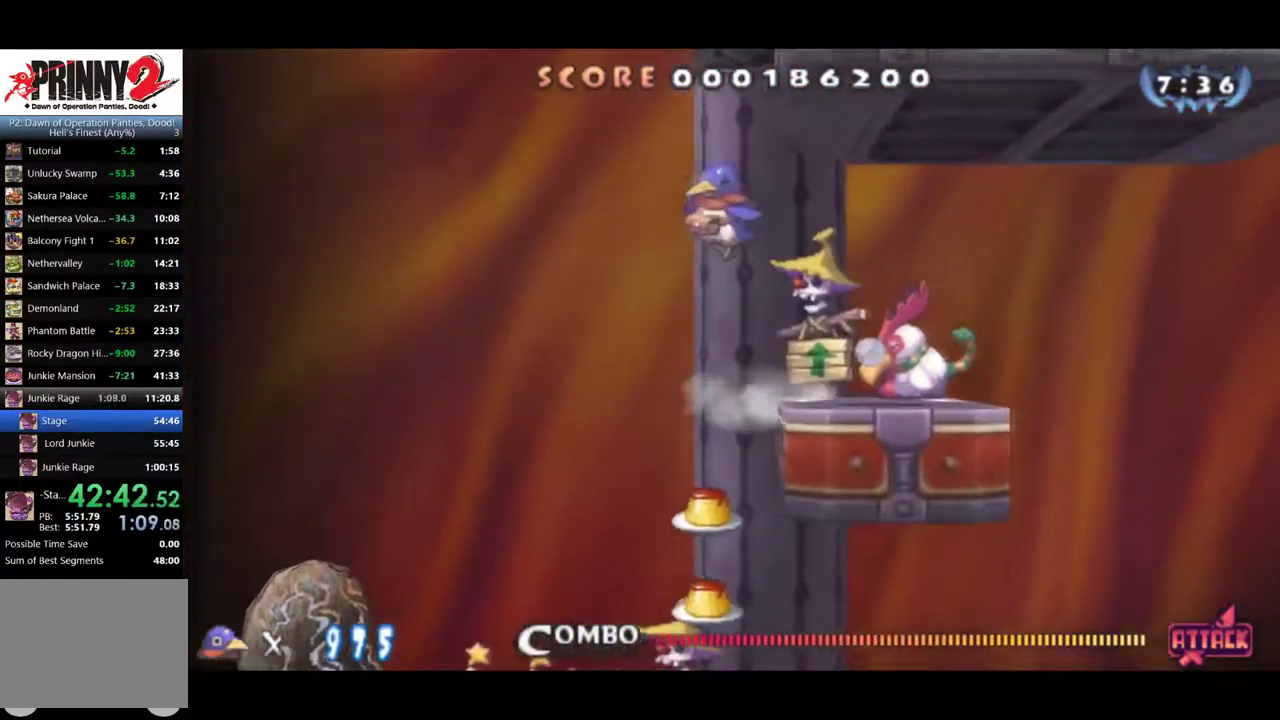
{"buttons": ["CROSS", "DPAD_RIGHT"], "left_stick": "center", "events": [[50, "CROSS", "down"], [50, "DPAD_RIGHT", "down"]]}
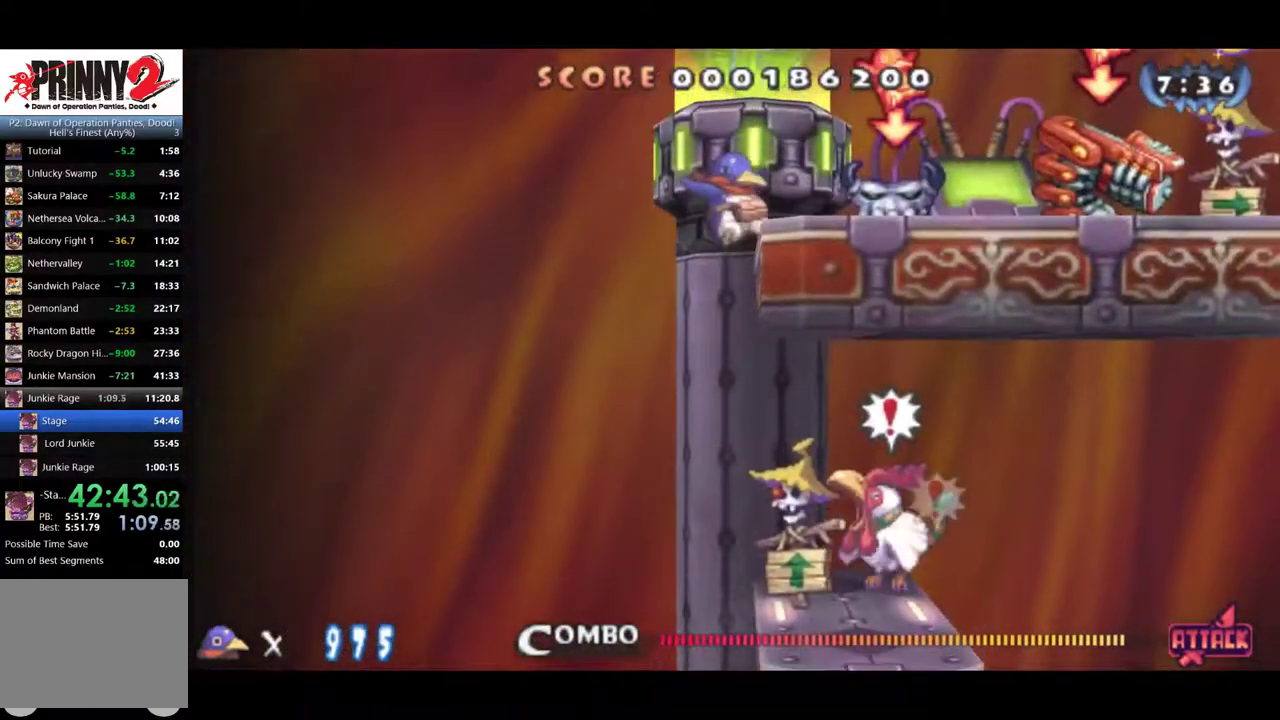
{"buttons": ["CROSS", "DPAD_UP", "DPAD_RIGHT"], "left_stick": "center", "events": [[50, "CROSS", "up"], [200, "CROSS", "down"], [267, "DPAD_UP", "down"]]}
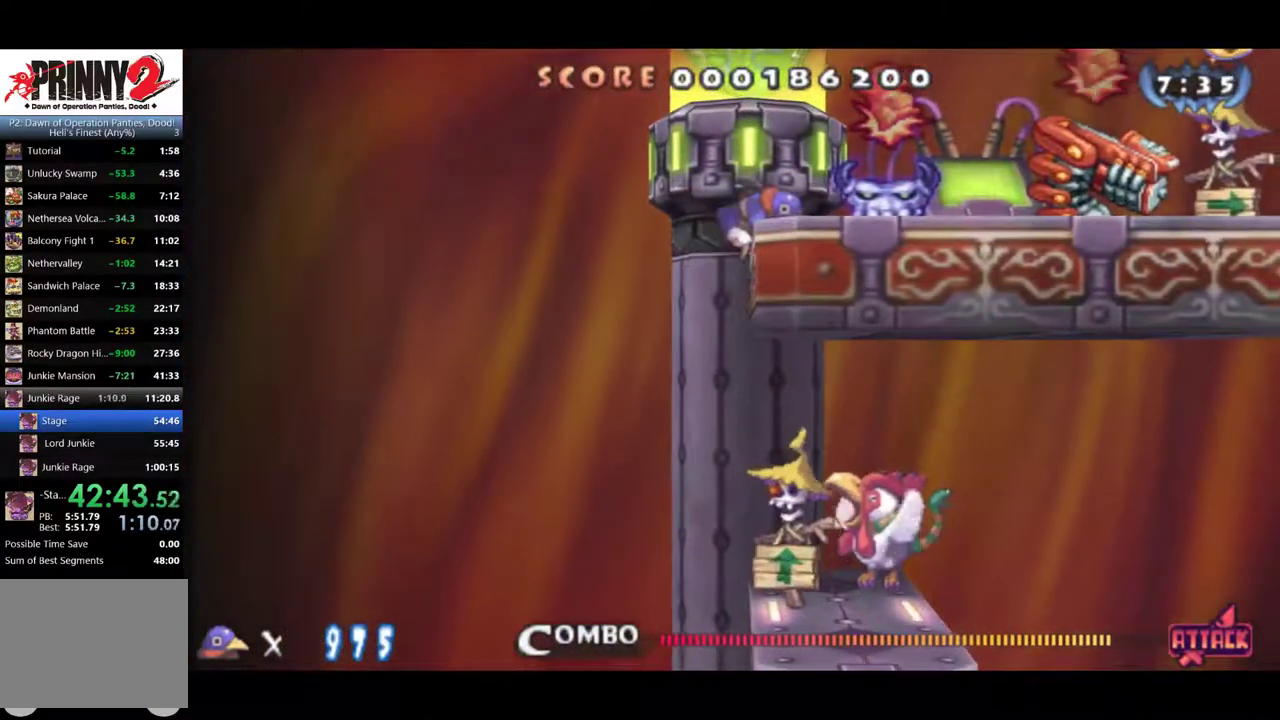
{"buttons": ["DPAD_RIGHT"], "left_stick": "center", "events": [[33, "DPAD_UP", "up"], [333, "CROSS", "up"]]}
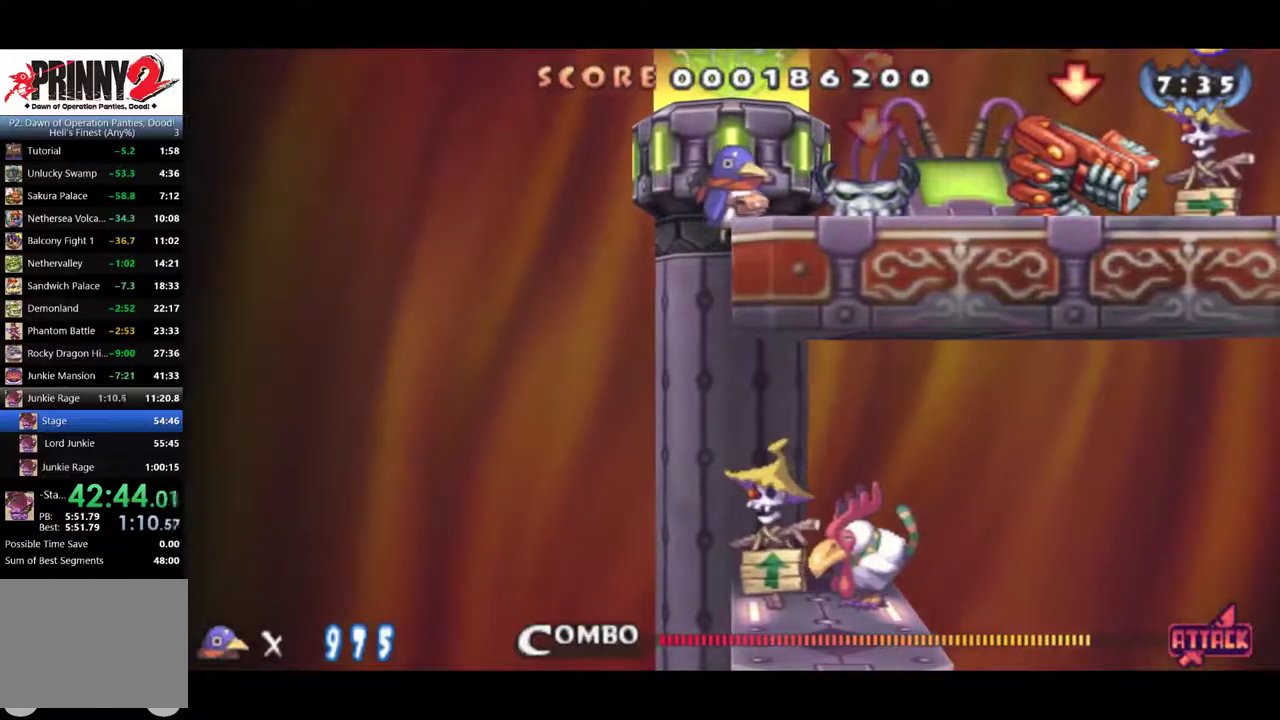
{"buttons": ["DPAD_RIGHT"], "left_stick": "center", "events": [[234, "CROSS", "down"], [300, "CROSS", "up"], [300, "DPAD_DOWN", "down"], [334, "DPAD_RIGHT", "up"], [350, "CROSS", "down"], [384, "DPAD_RIGHT", "down"], [467, "CROSS", "up"], [467, "DPAD_DOWN", "up"]]}
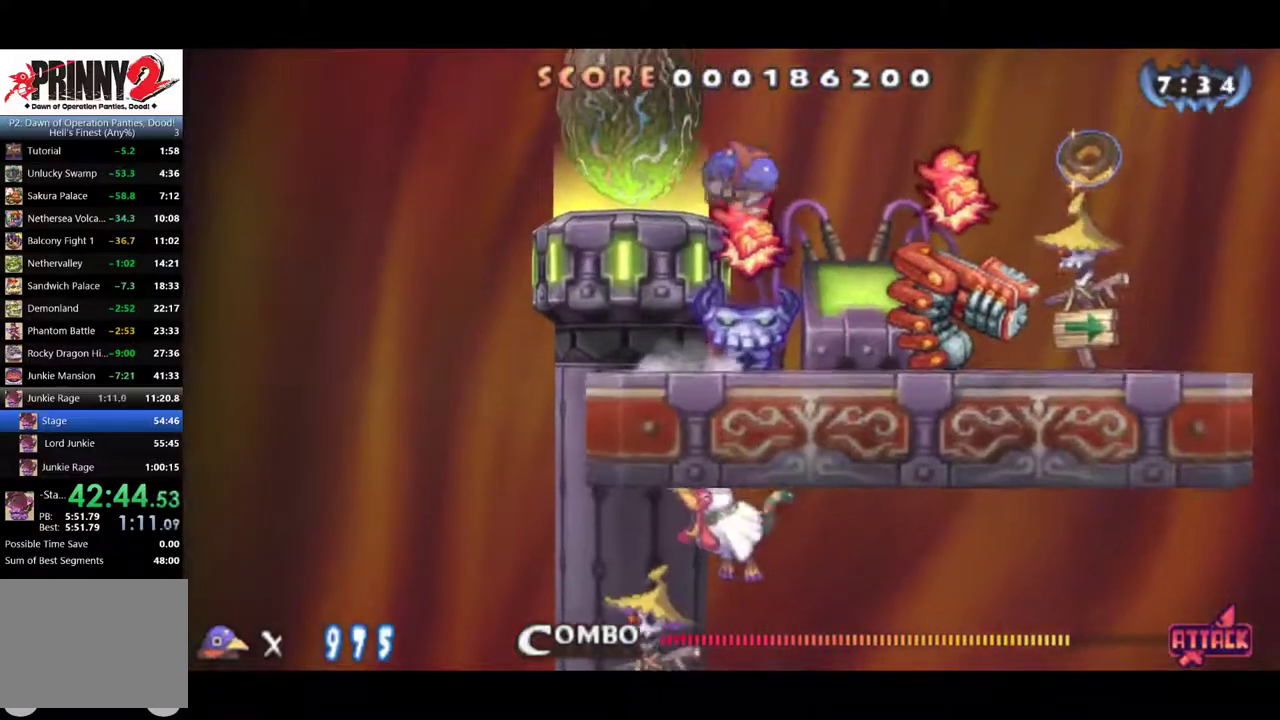
{"buttons": ["DPAD_RIGHT"], "left_stick": "center", "events": []}
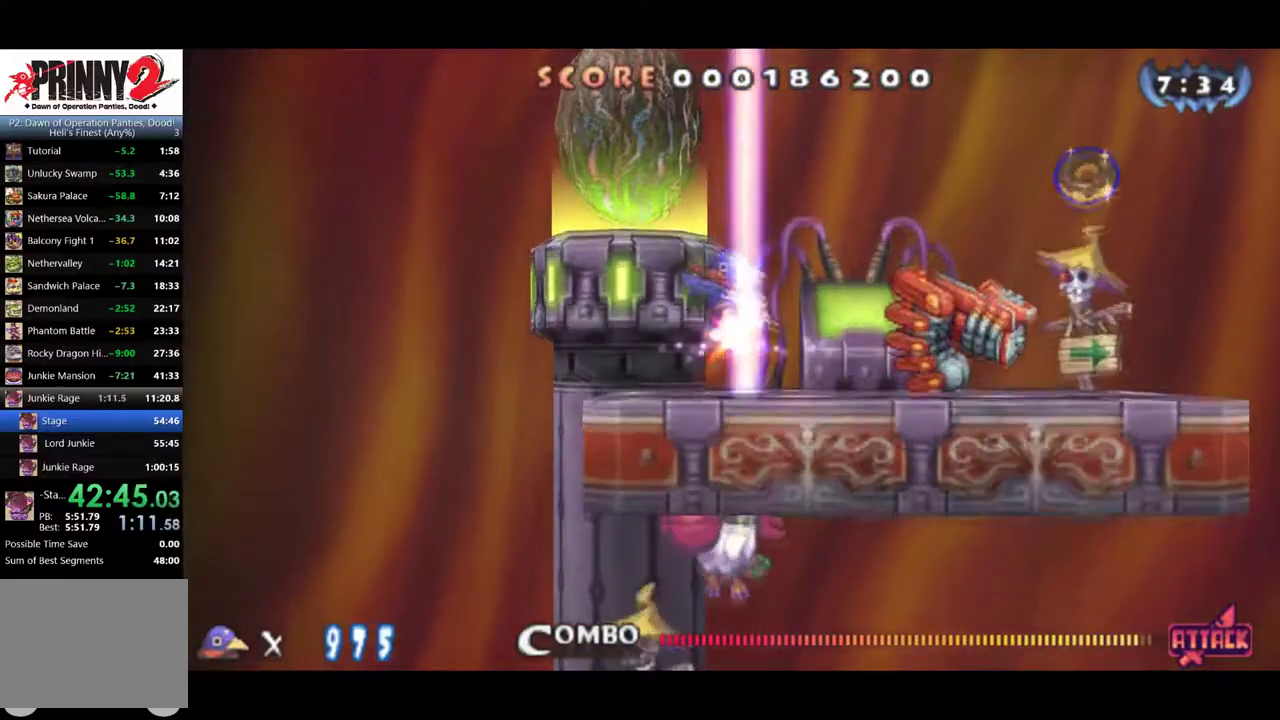
{"buttons": ["DPAD_RIGHT"], "left_stick": "center", "events": [[217, "DPAD_RIGHT", "up"], [400, "DPAD_RIGHT", "down"]]}
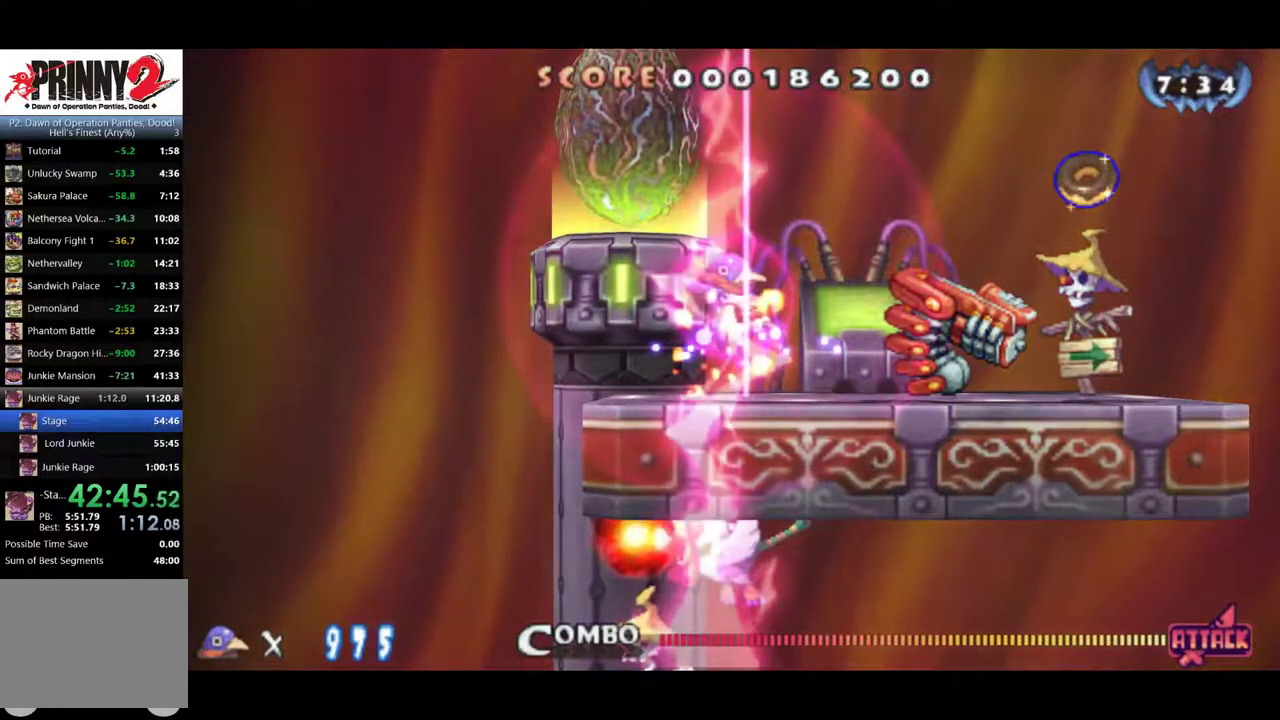
{"buttons": ["DPAD_RIGHT"], "left_stick": "center", "events": []}
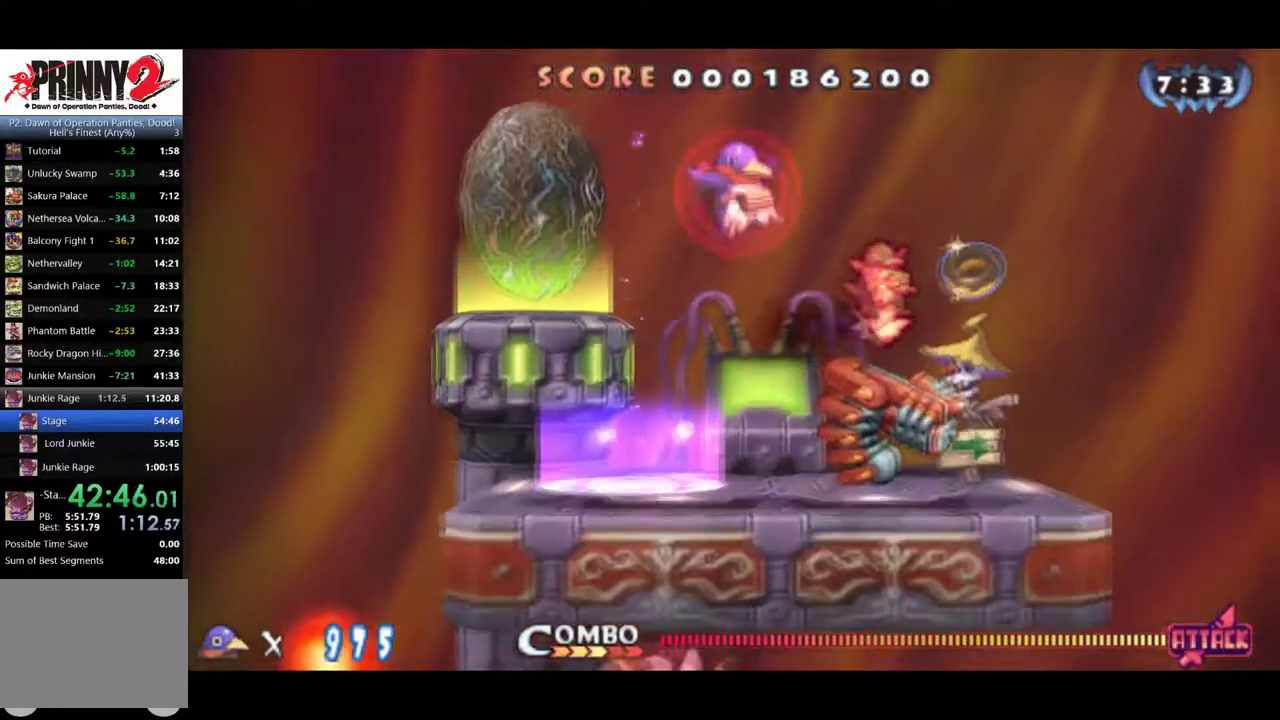
{"buttons": ["CIRCLE", "DPAD_RIGHT"], "left_stick": "center", "events": [[434, "CIRCLE", "down"]]}
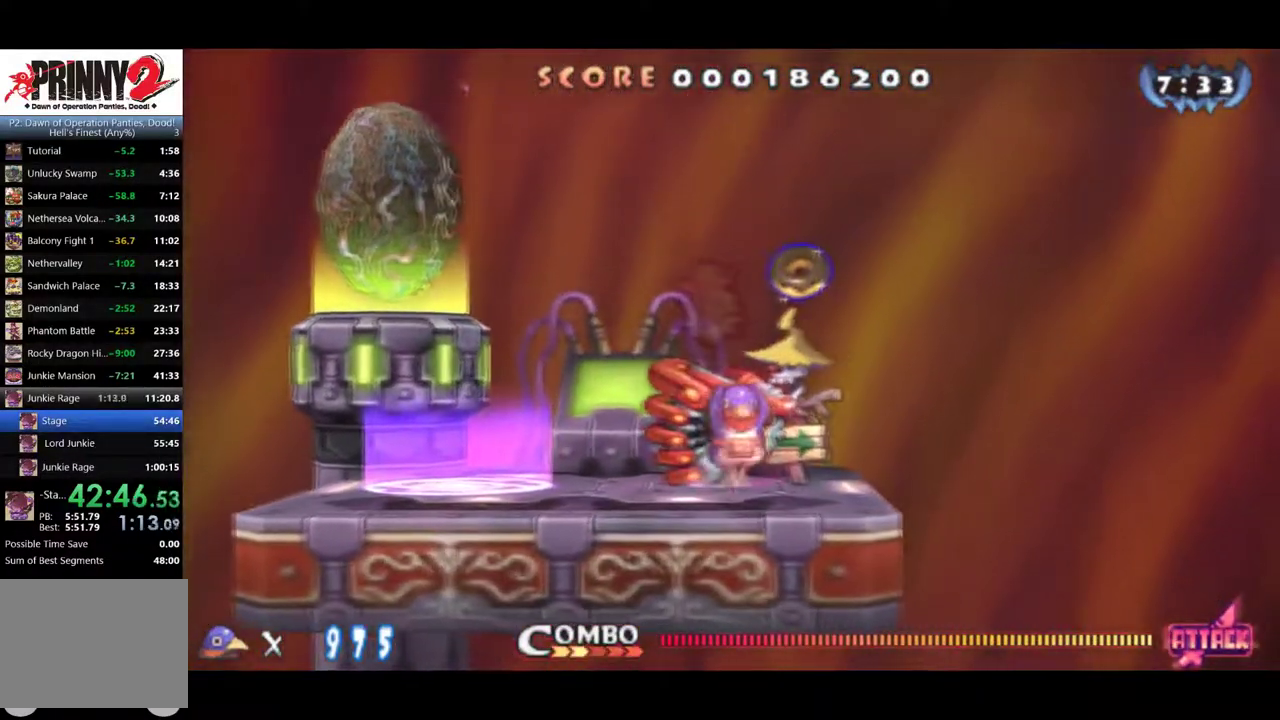
{"buttons": ["CIRCLE", "DPAD_RIGHT"], "left_stick": "center", "events": [[66, "DPAD_RIGHT", "up"], [350, "DPAD_RIGHT", "down"]]}
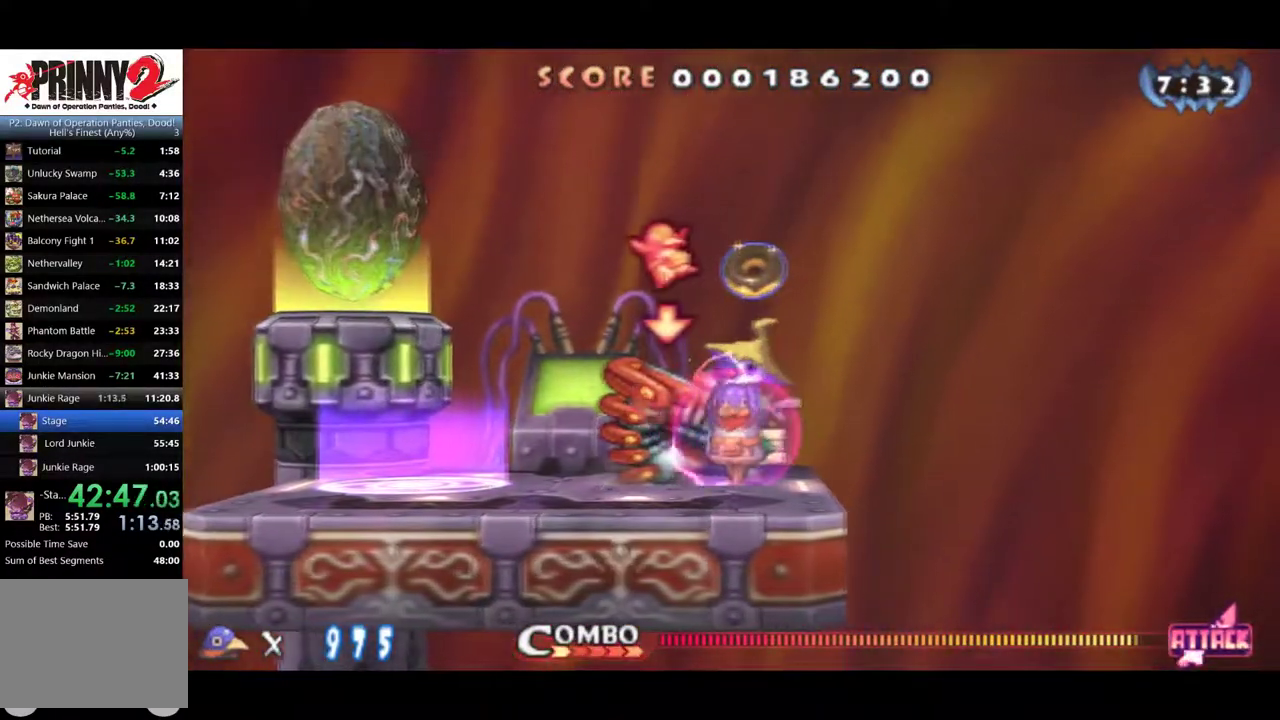
{"buttons": ["CROSS", "DPAD_RIGHT"], "left_stick": "center", "events": [[33, "CIRCLE", "up"], [117, "CROSS", "down"]]}
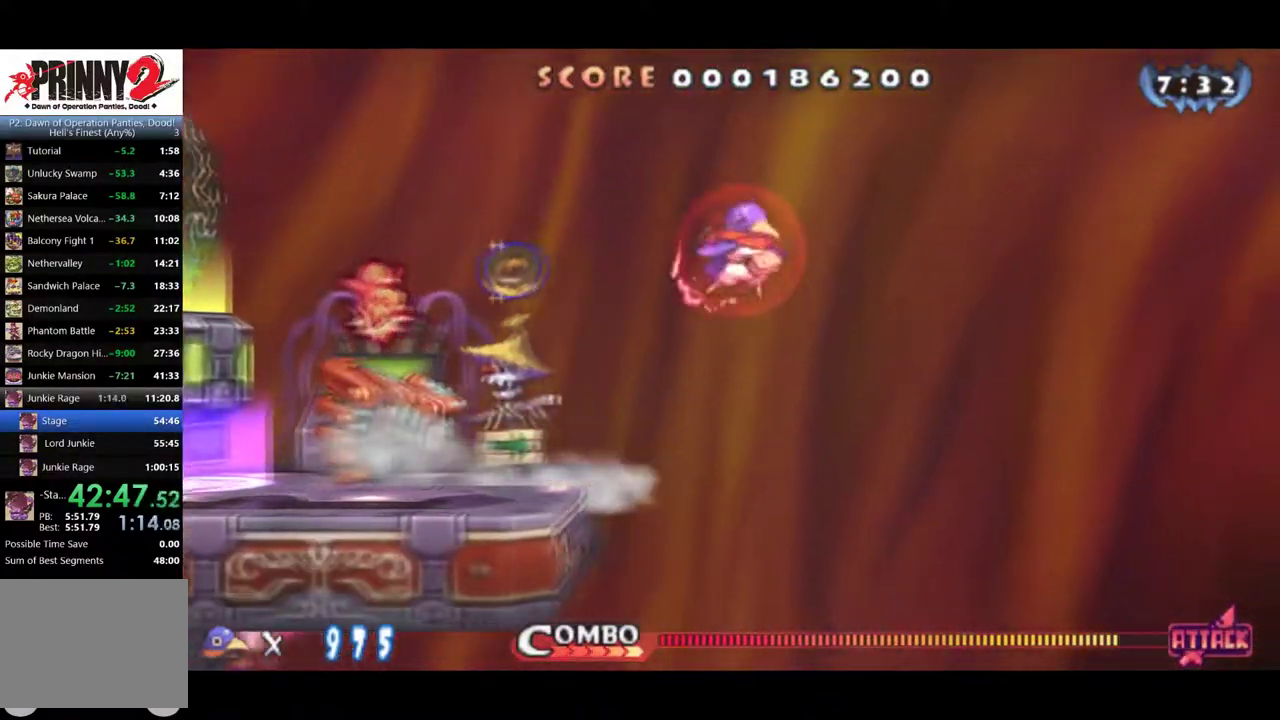
{"buttons": ["CROSS", "DPAD_RIGHT"], "left_stick": "center", "events": [[367, "CROSS", "up"], [450, "CROSS", "down"]]}
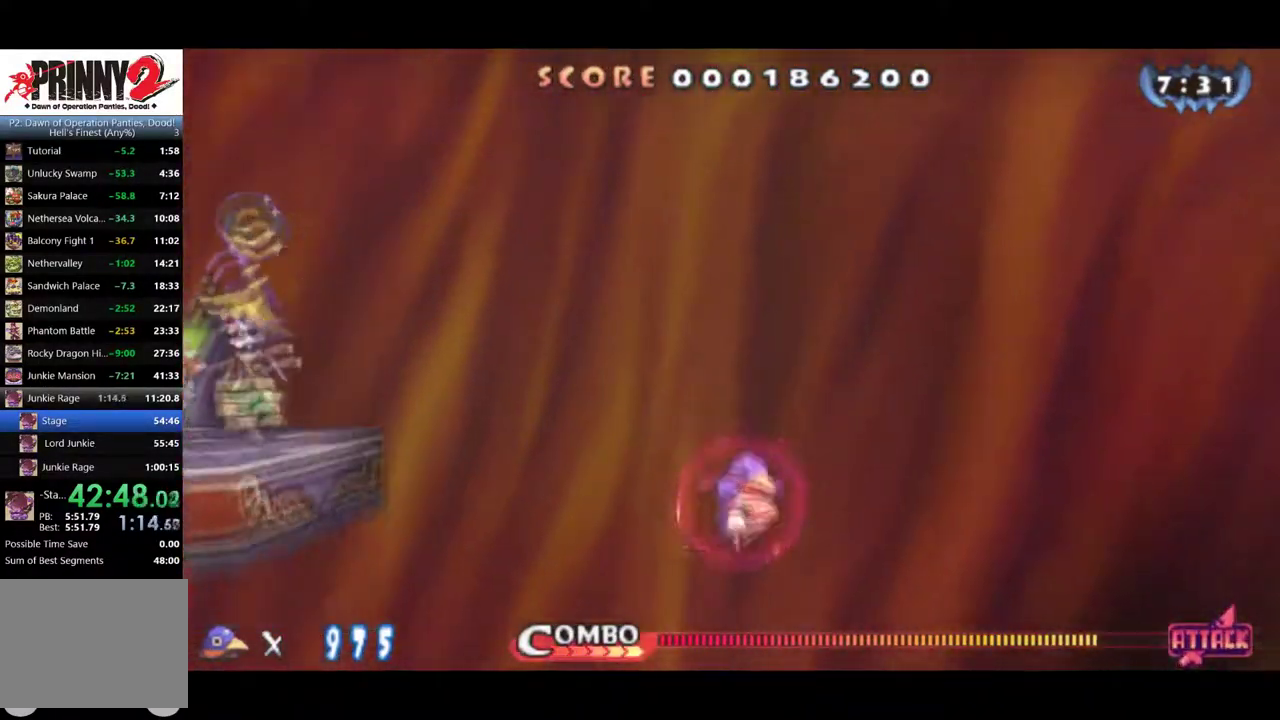
{"buttons": ["DPAD_RIGHT"], "left_stick": "center", "events": [[417, "CROSS", "up"]]}
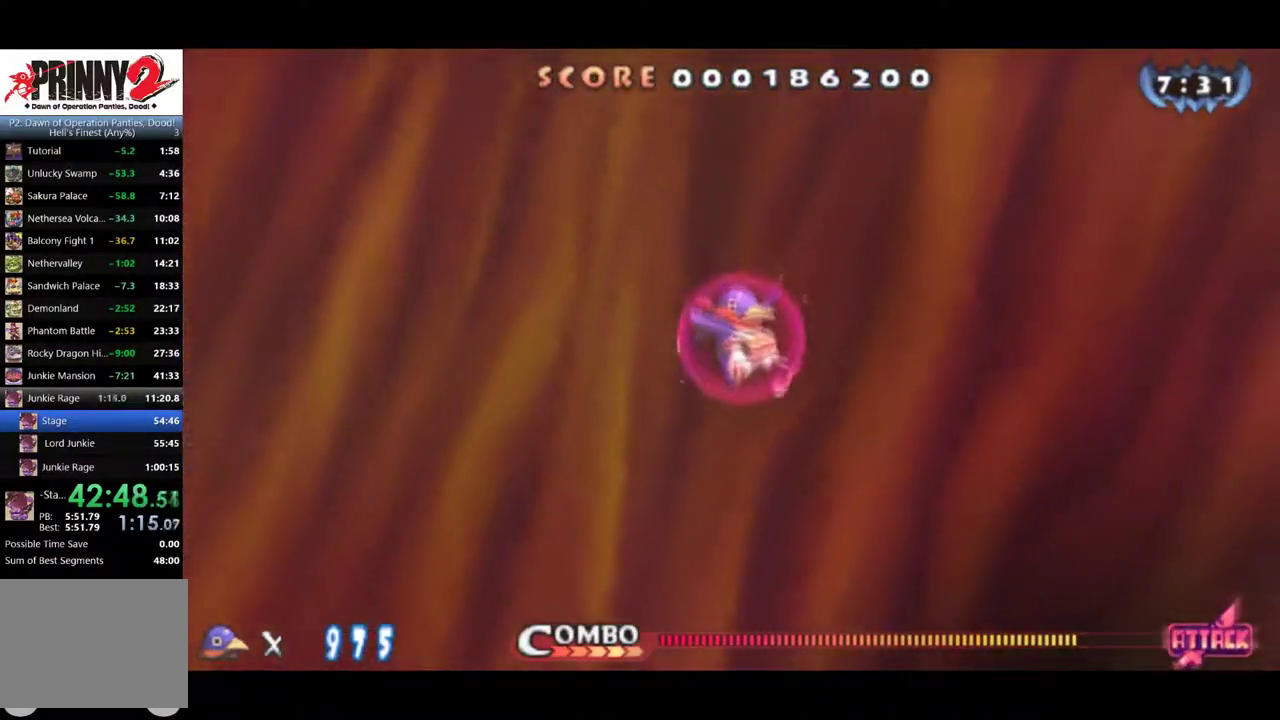
{"buttons": ["SQUARE", "DPAD_RIGHT"], "left_stick": "center", "events": [[166, "SQUARE", "down"]]}
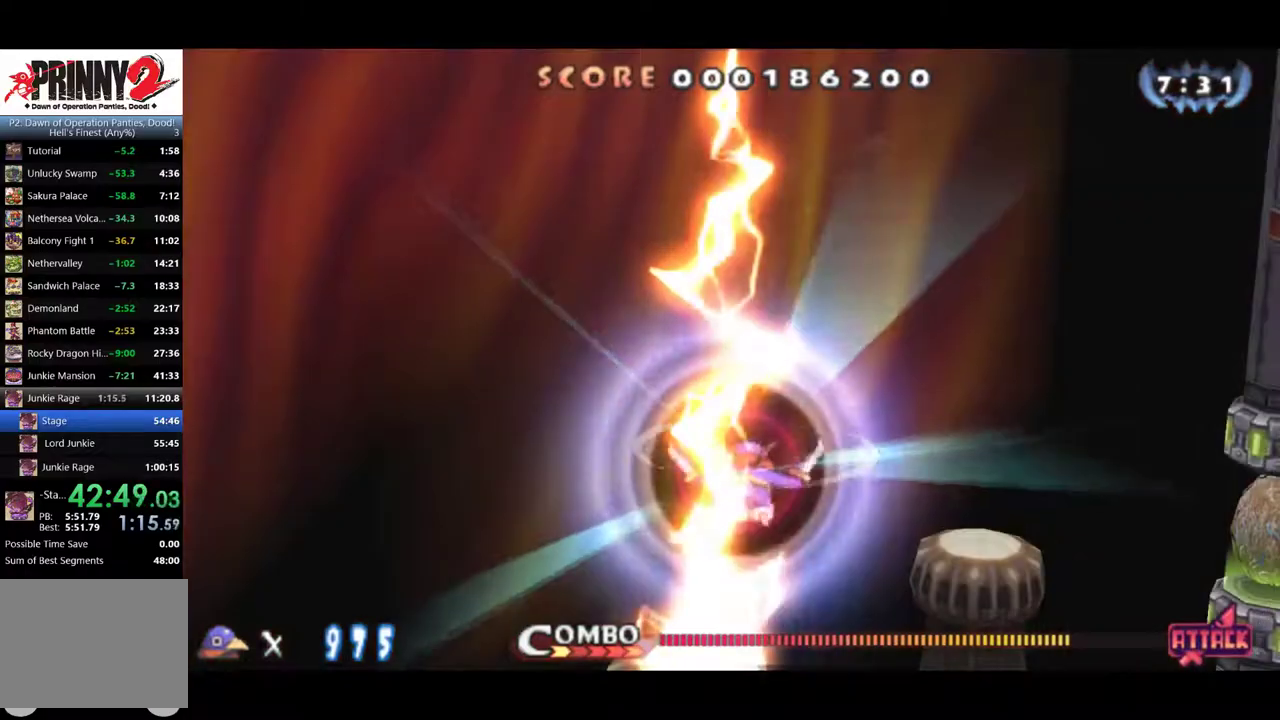
{"buttons": ["SQUARE", "DPAD_RIGHT"], "left_stick": "center", "events": []}